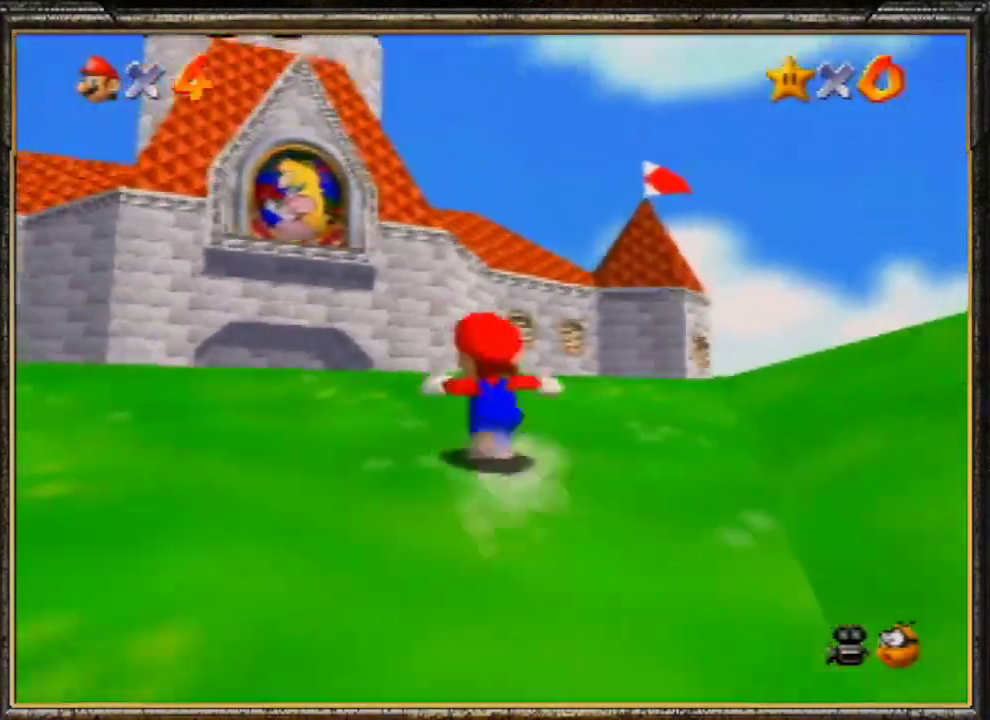
Gameplay with a controller (Nintendo layout); each line is a JSON object with the inputs held at the frame after it. "events" lists button and stick changes between this image and that frame as [ms after this image, input, new state], when the widget could be followed in between. Not read: L3 R3 START.
{"buttons": [], "left_stick": "up", "events": [[33, "B", "down"], [300, "A", "up"], [300, "B", "up"]]}
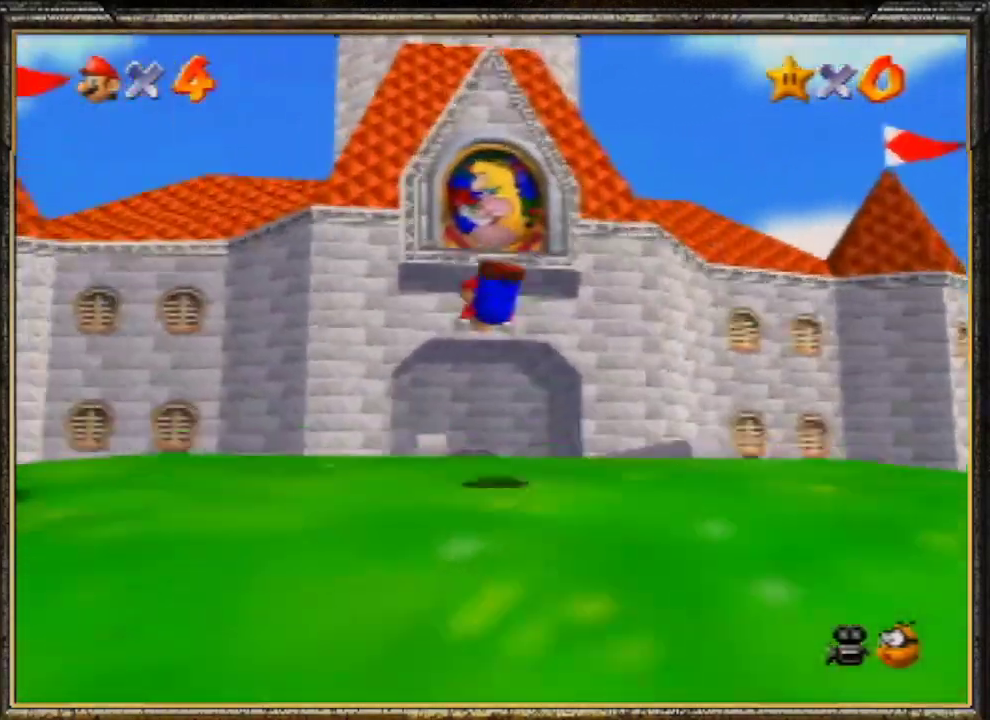
{"buttons": [], "left_stick": "up", "events": [[267, "A", "down"], [300, "B", "down"], [433, "A", "up"], [467, "B", "up"]]}
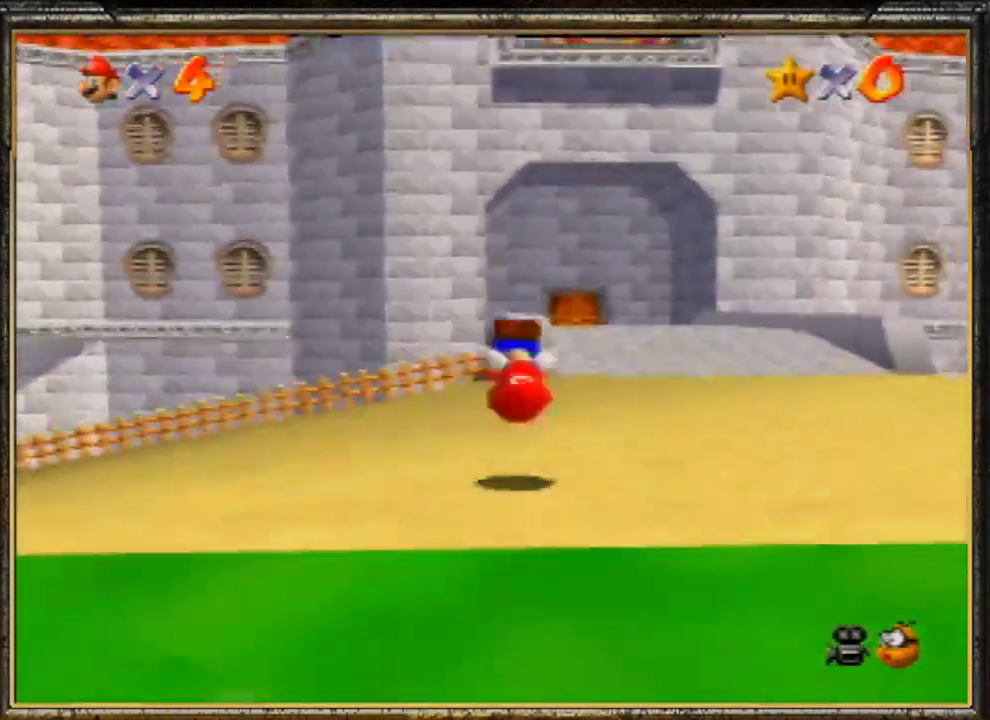
{"buttons": ["A", "Z"], "left_stick": "up", "events": [[400, "Z", "down"], [467, "A", "down"]]}
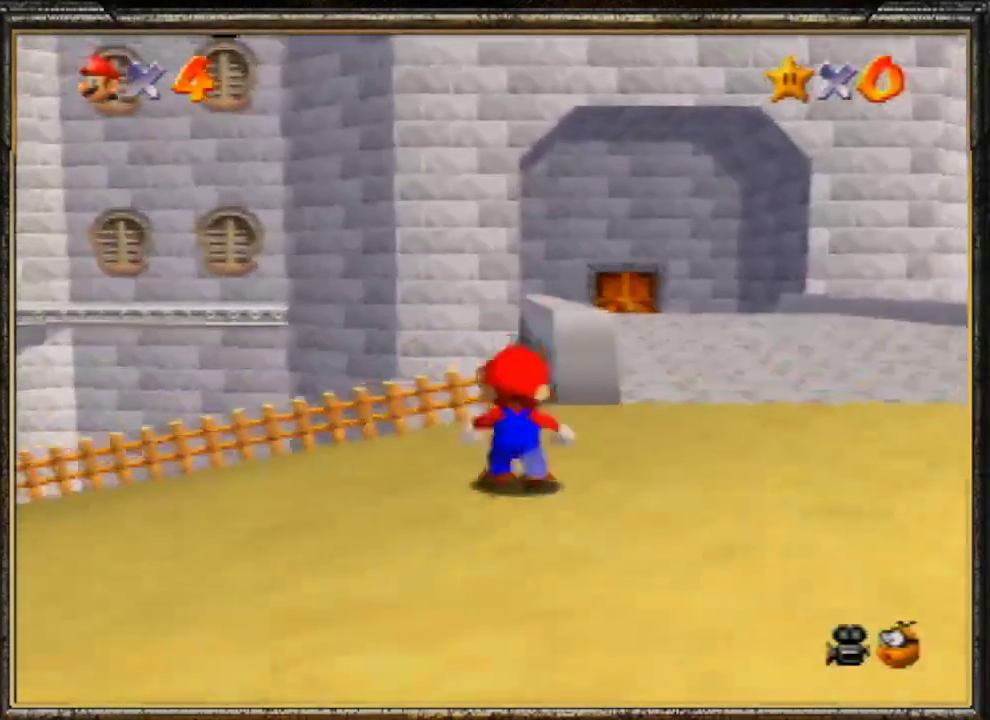
{"buttons": ["A"], "left_stick": "up", "events": [[67, "Z", "up"]]}
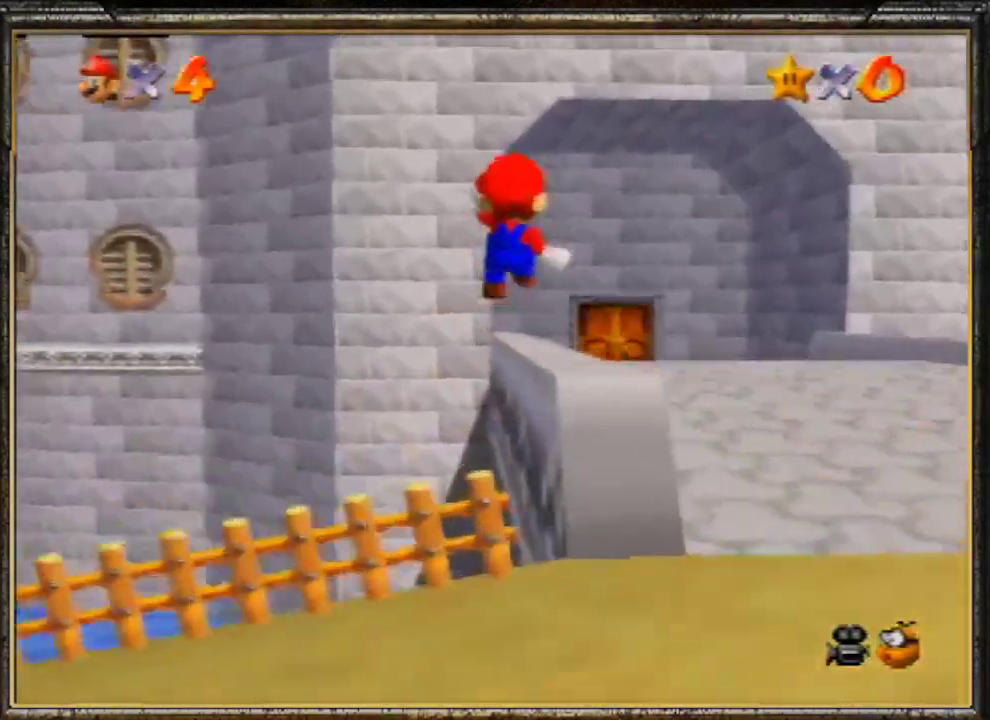
{"buttons": ["A"], "left_stick": "up-right", "events": [[100, "A", "up"], [300, "Z", "down"], [300, "left_stick", "up-right"], [333, "A", "down"], [433, "A", "up"], [467, "Z", "up"], [500, "A", "down"]]}
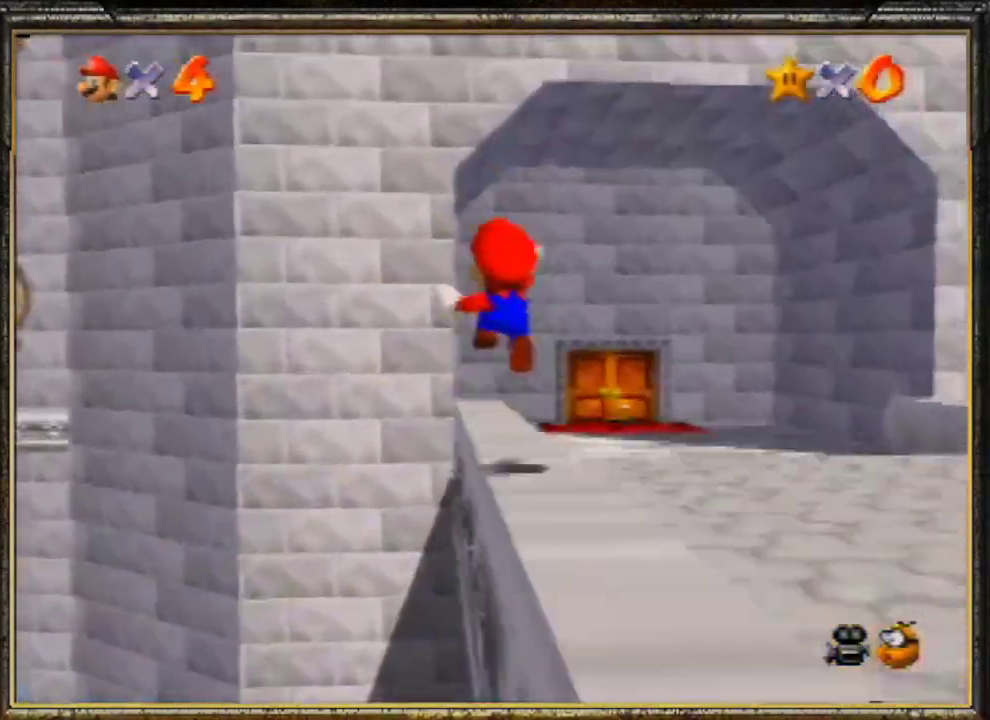
{"buttons": [], "left_stick": "up-right", "events": [[100, "A", "up"], [167, "A", "down"], [267, "A", "up"]]}
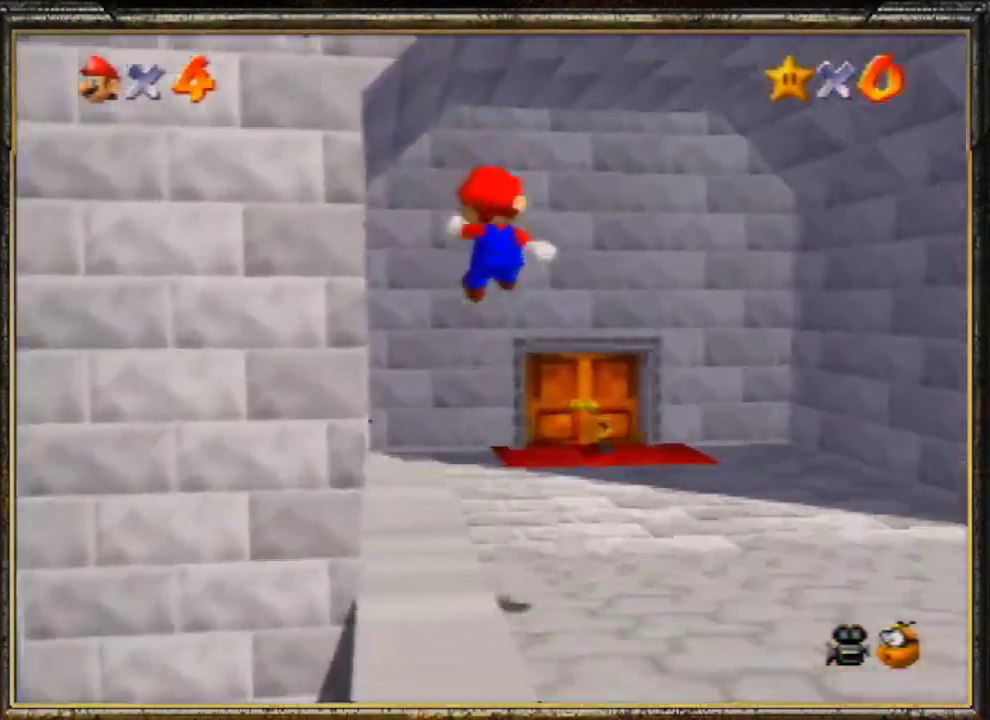
{"buttons": [], "left_stick": "up-right", "events": []}
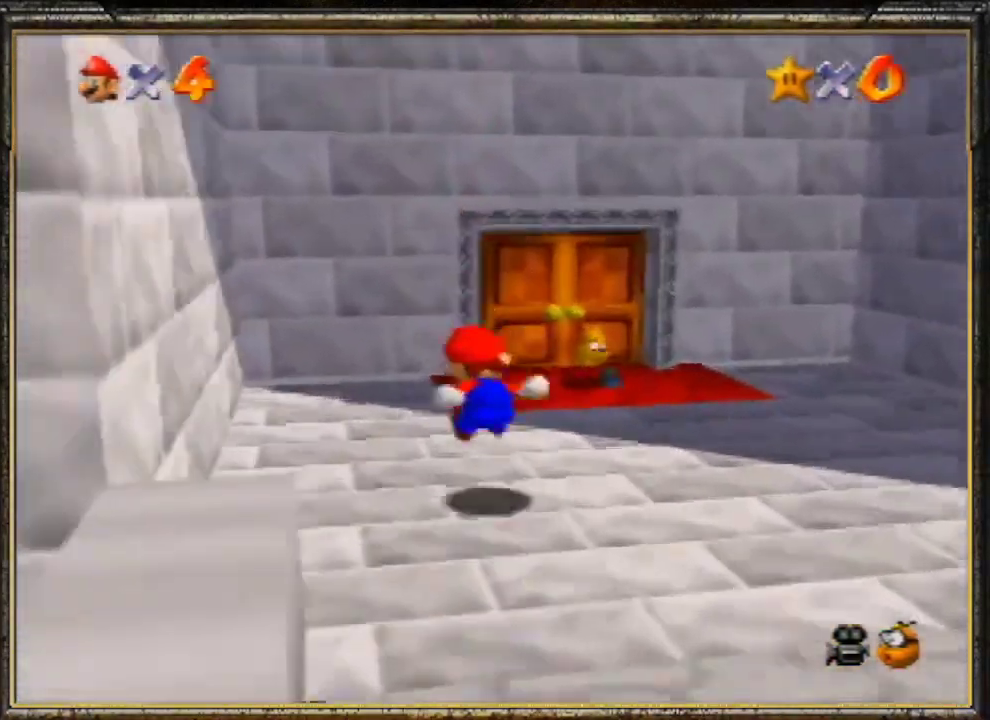
{"buttons": [], "left_stick": "up", "events": [[400, "left_stick", "up"]]}
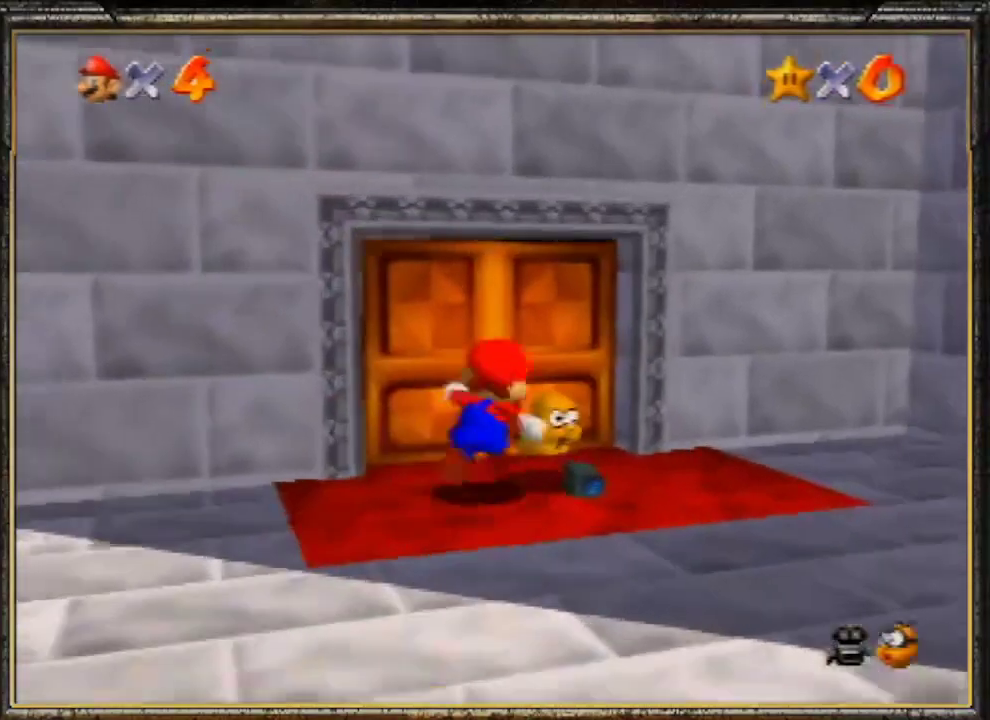
{"buttons": [], "left_stick": "up", "events": []}
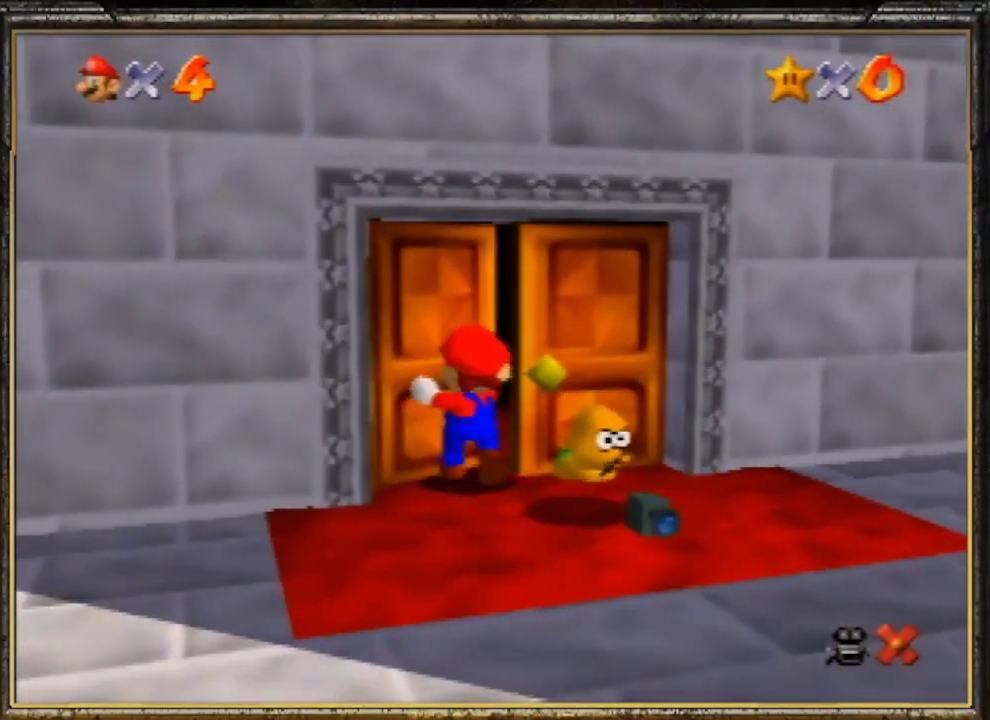
{"buttons": [], "left_stick": "center", "events": [[67, "left_stick", "center"]]}
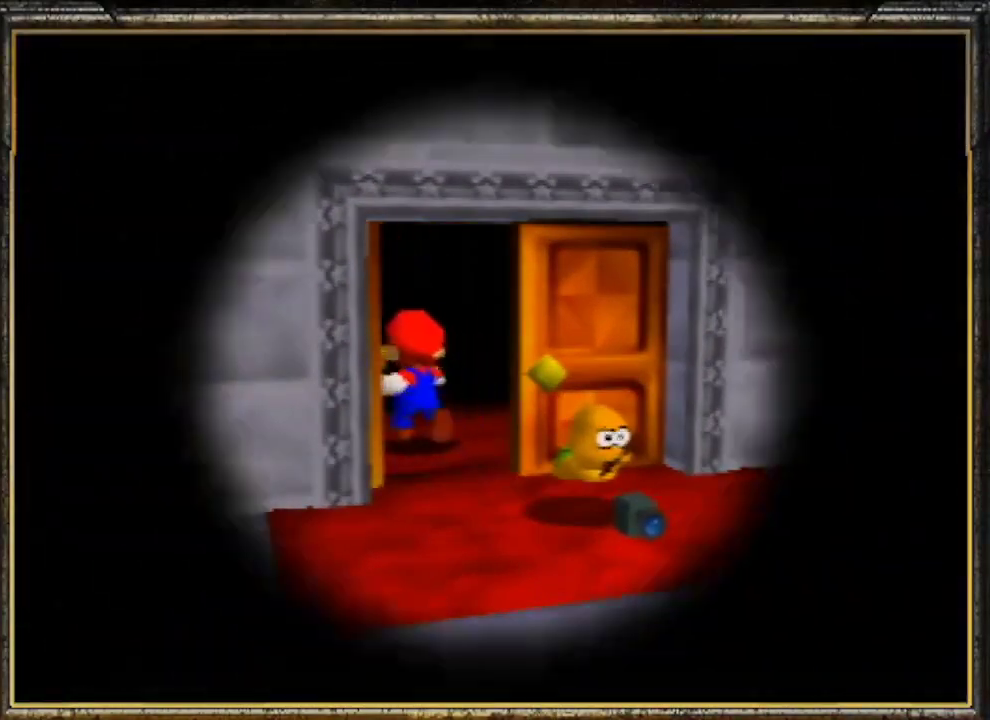
{"buttons": [], "left_stick": "center", "events": []}
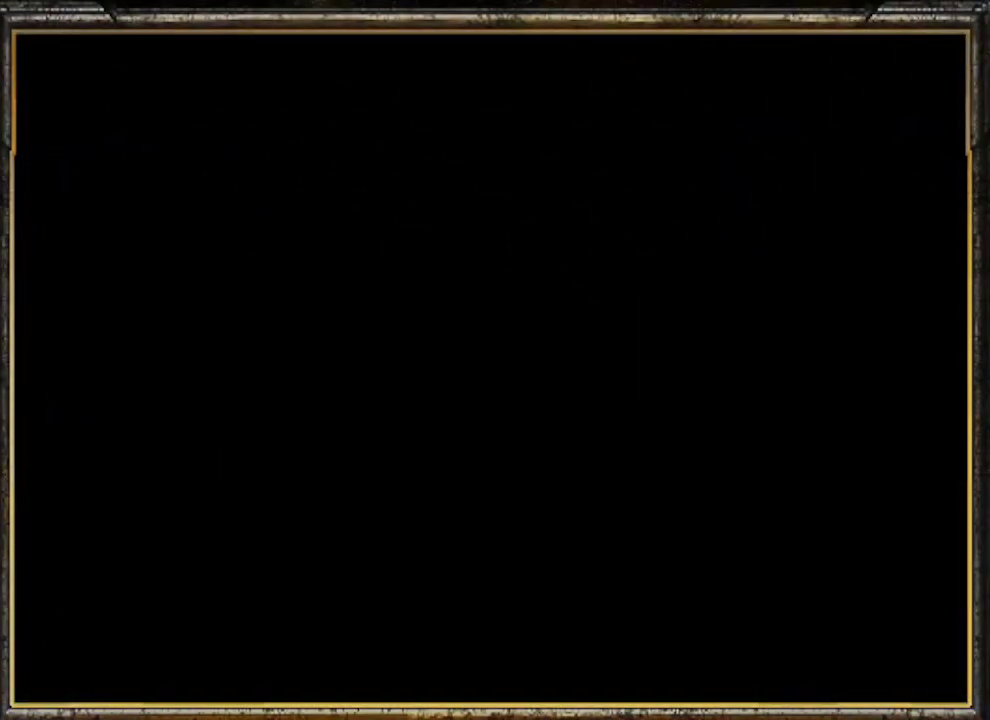
{"buttons": ["R1"], "left_stick": "center", "events": [[500, "R1", "down"]]}
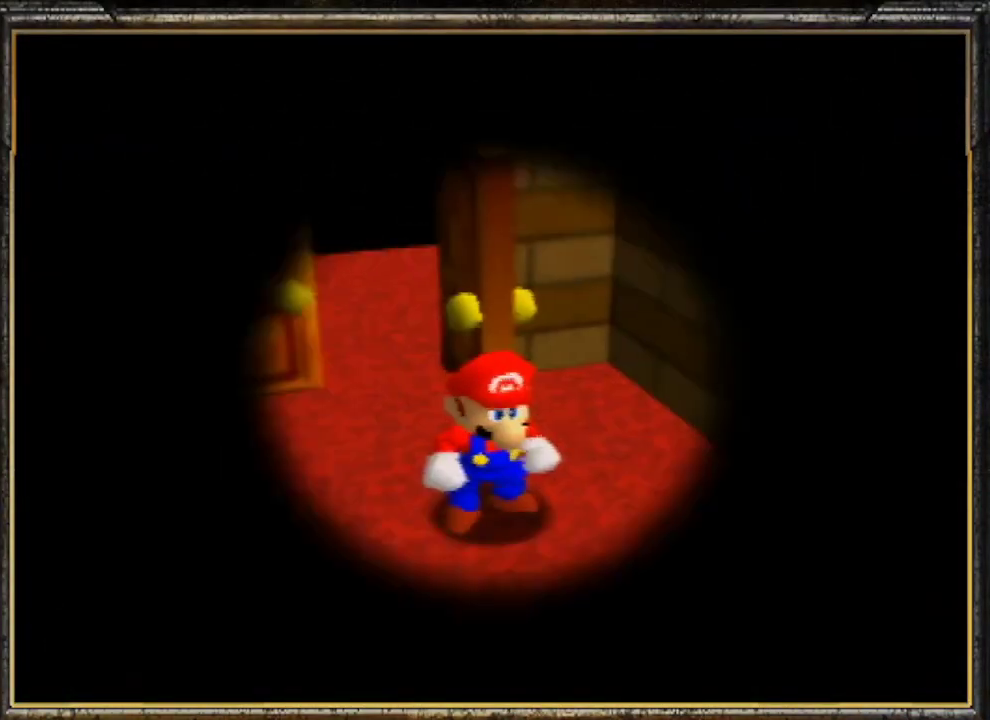
{"buttons": [], "left_stick": "center", "events": [[100, "R1", "up"], [167, "A", "down"], [300, "A", "up"], [367, "A", "down"], [467, "A", "up"]]}
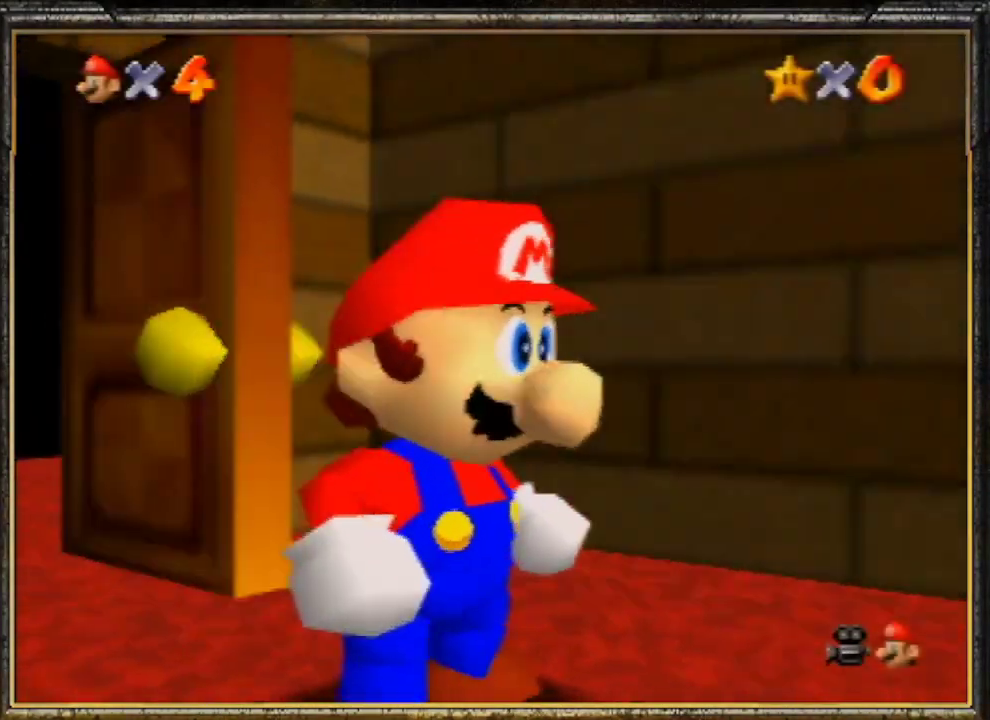
{"buttons": [], "left_stick": "center", "events": [[67, "A", "down"], [100, "A", "up"], [167, "A", "down"], [267, "A", "up"], [333, "A", "down"], [467, "A", "up"]]}
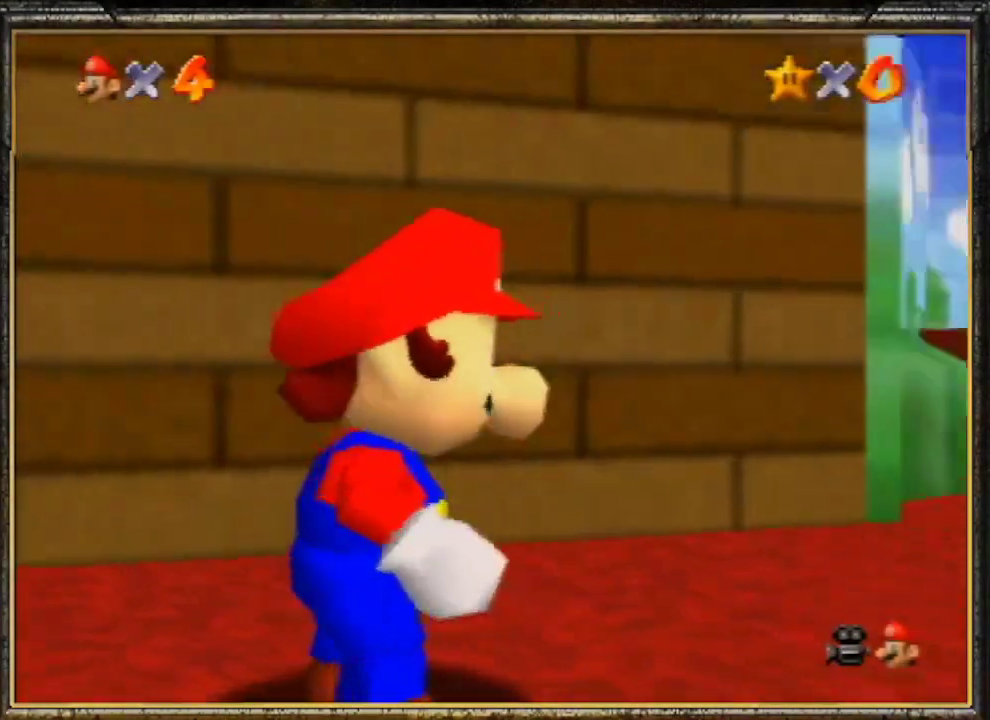
{"buttons": ["A"], "left_stick": "center", "events": [[33, "A", "down"], [100, "A", "up"], [167, "A", "down"], [267, "A", "up"], [300, "A", "down"], [433, "A", "up"], [500, "A", "down"]]}
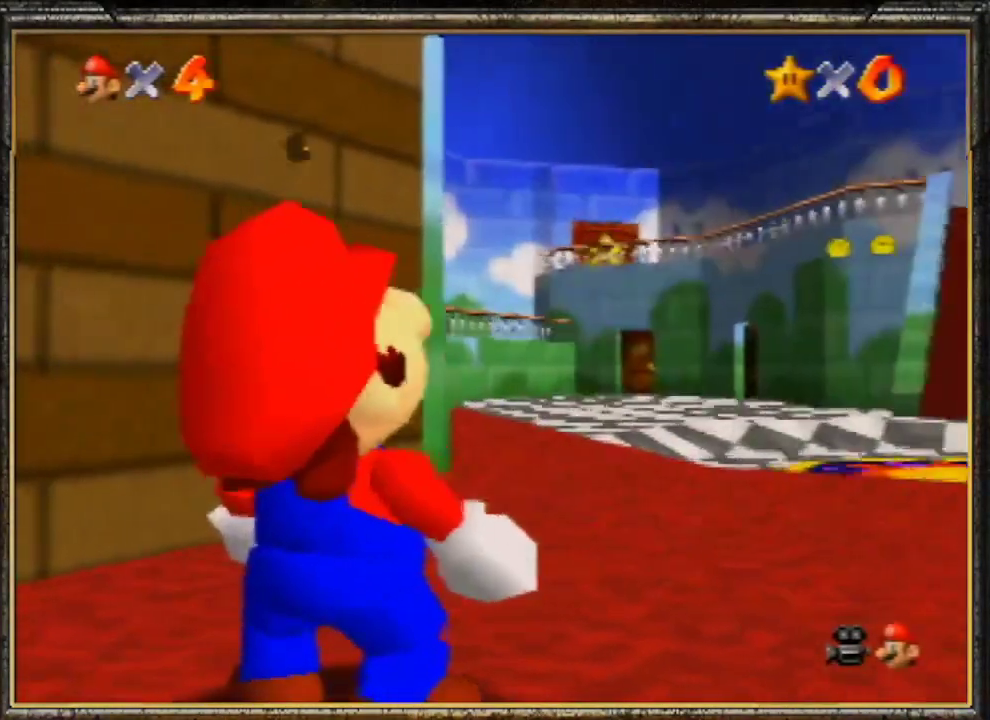
{"buttons": ["A"], "left_stick": "center", "events": [[100, "A", "up"], [133, "A", "down"], [200, "A", "up"], [333, "A", "down"], [400, "A", "up"], [467, "A", "down"]]}
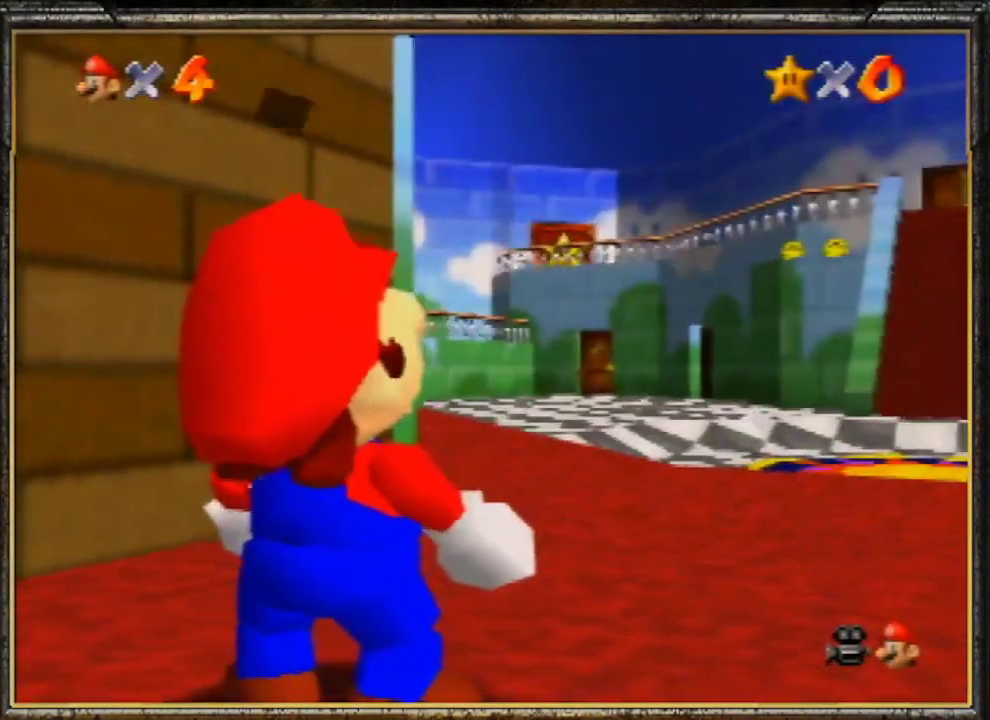
{"buttons": [], "left_stick": "up", "events": [[67, "A", "up"], [100, "A", "down"], [167, "A", "up"], [167, "left_stick", "up"]]}
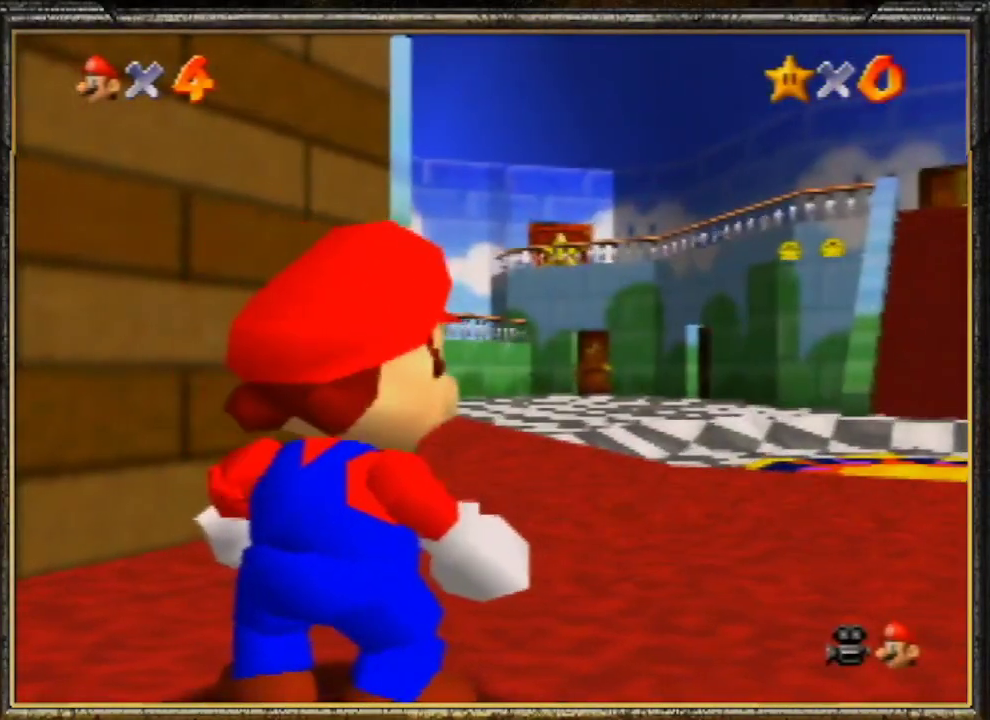
{"buttons": ["Z"], "left_stick": "up", "events": [[500, "Z", "down"]]}
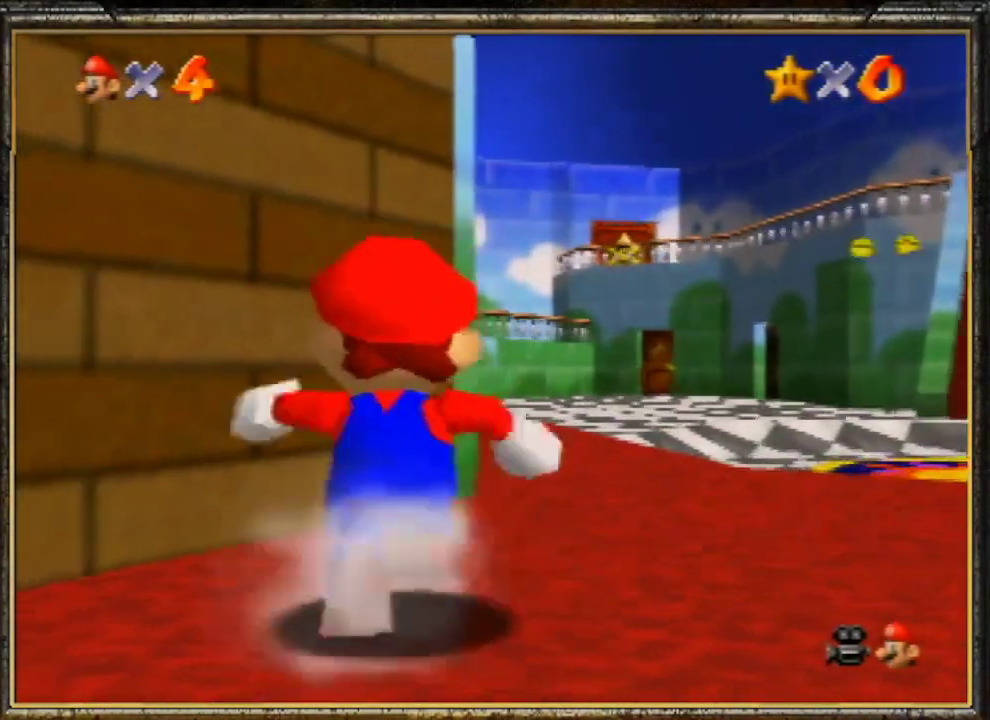
{"buttons": [], "left_stick": "up", "events": [[67, "A", "down"], [267, "Z", "up"], [400, "A", "up"]]}
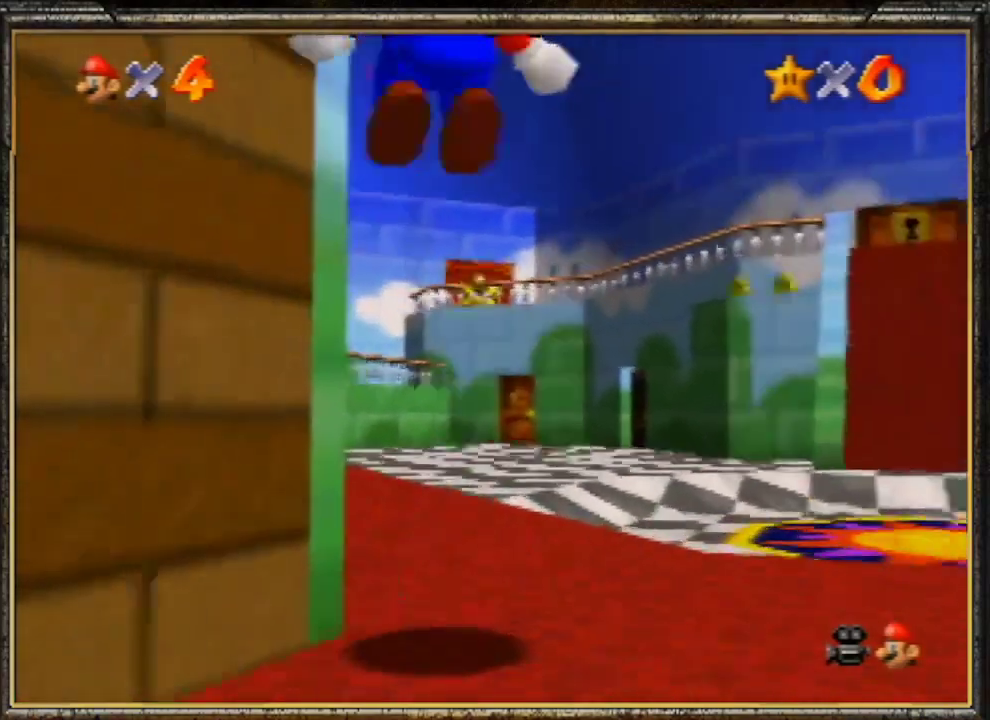
{"buttons": [], "left_stick": "up", "events": []}
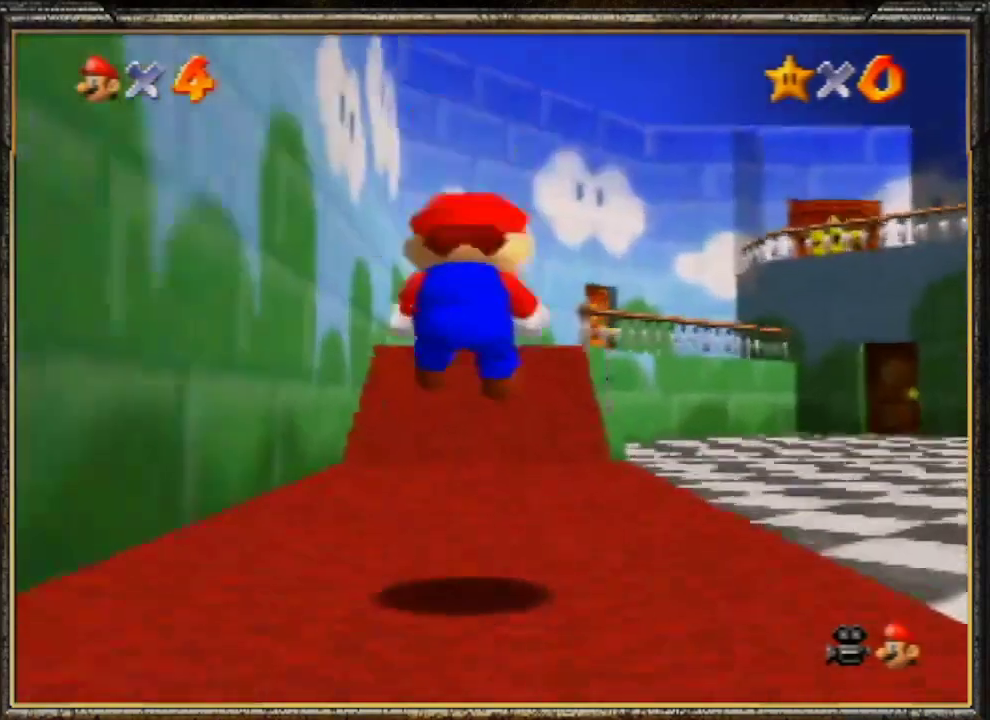
{"buttons": ["A", "B"], "left_stick": "up", "events": [[367, "A", "down"], [400, "B", "down"]]}
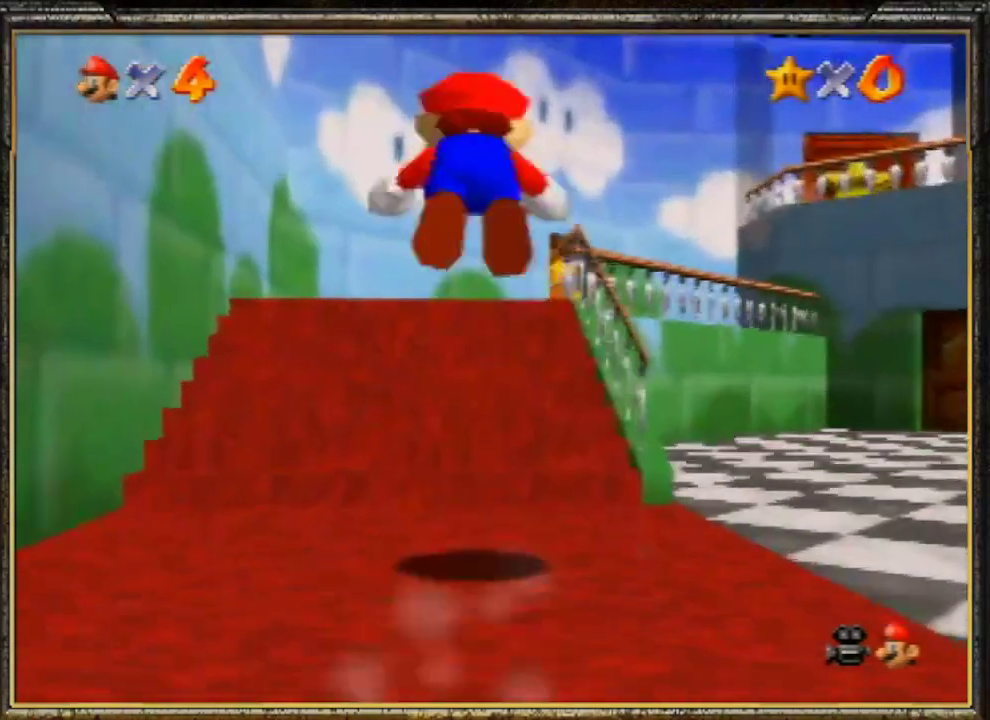
{"buttons": [], "left_stick": "up-right", "events": [[200, "left_stick", "up-right"], [233, "A", "up"], [300, "B", "up"]]}
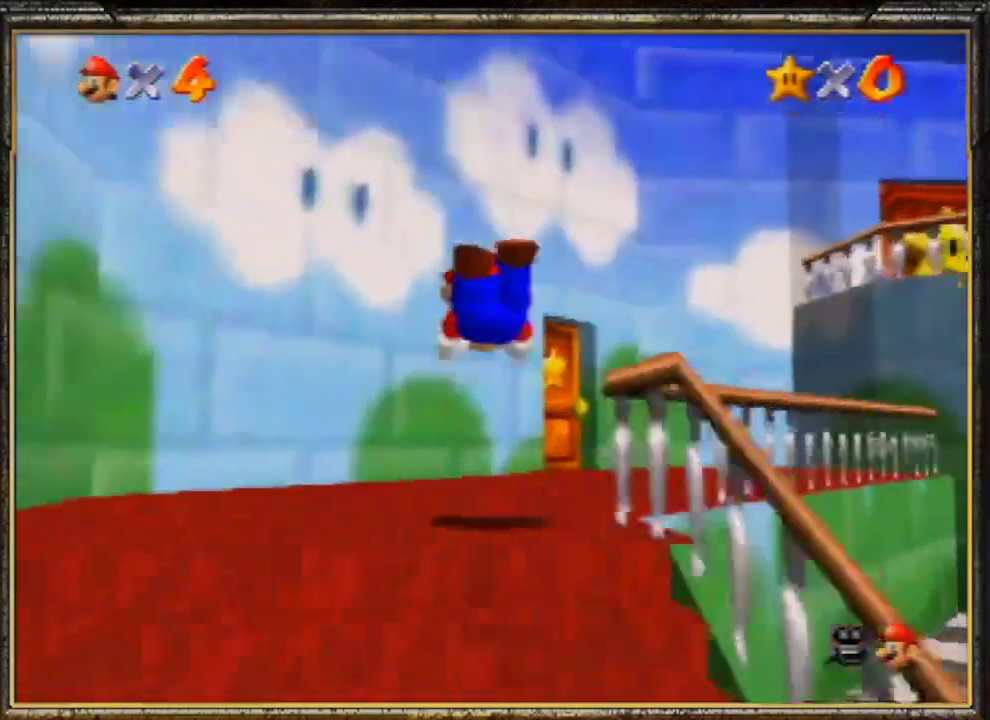
{"buttons": [], "left_stick": "up-right", "events": [[167, "A", "down"], [200, "B", "down"], [333, "A", "up"], [367, "B", "up"]]}
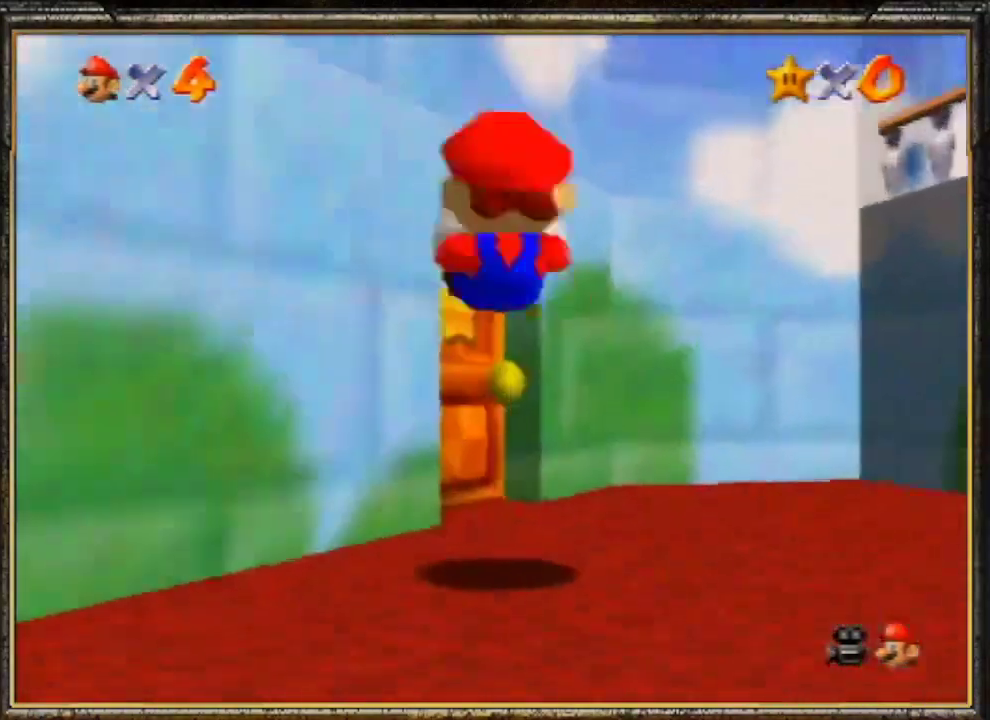
{"buttons": [], "left_stick": "up-left", "events": [[100, "left_stick", "up-left"], [167, "left_stick", "down-left"], [333, "left_stick", "up-left"]]}
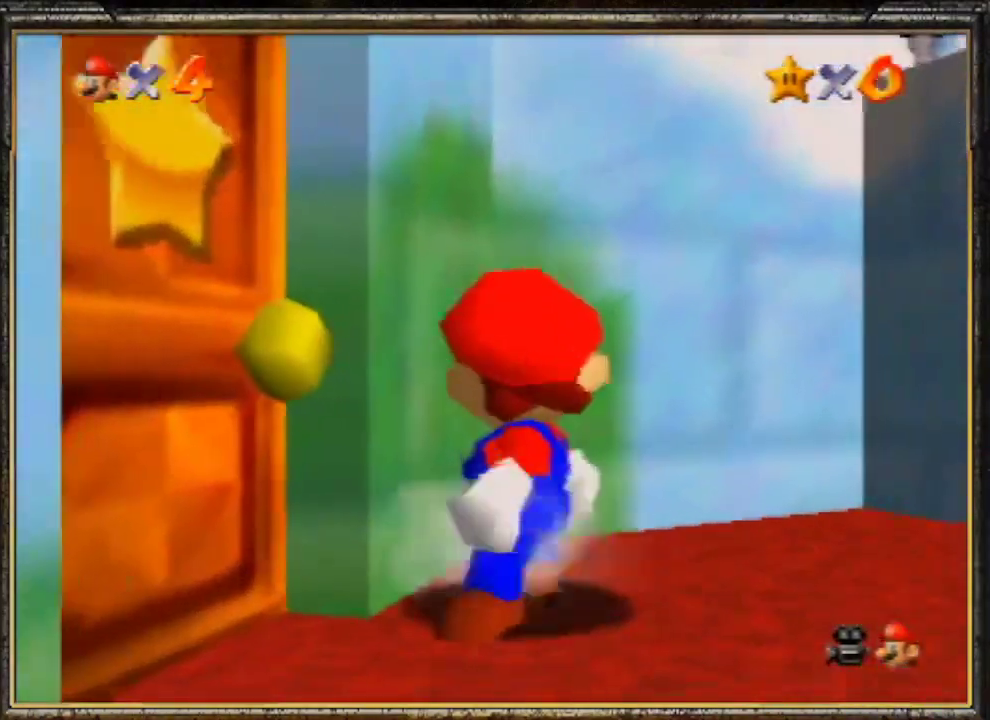
{"buttons": [], "left_stick": "down", "events": [[133, "left_stick", "down-left"], [333, "left_stick", "down"]]}
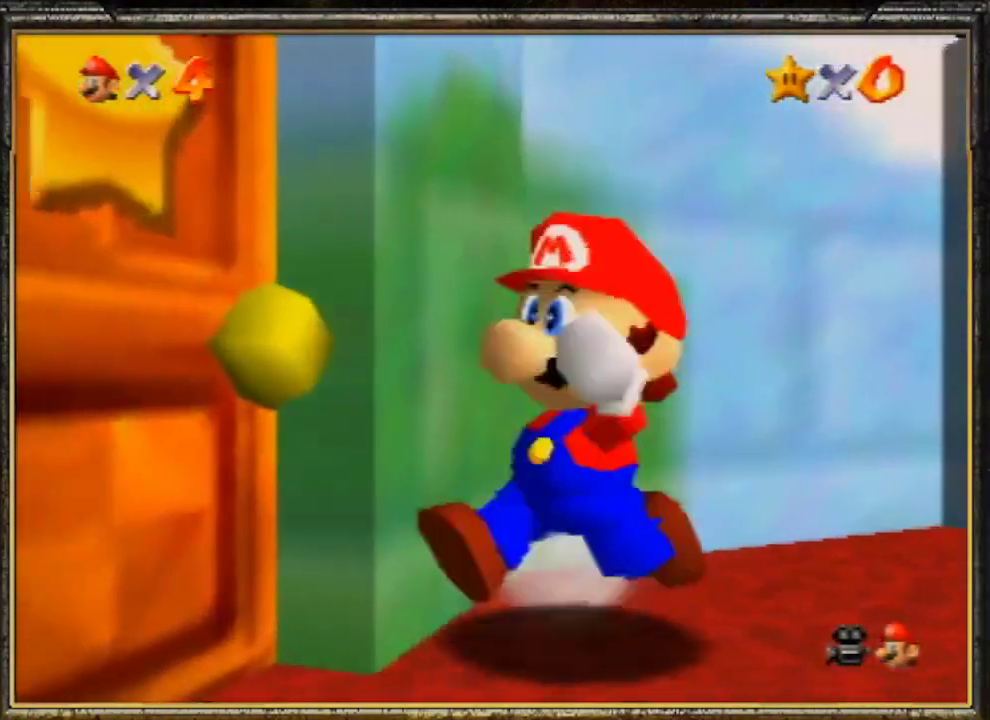
{"buttons": [], "left_stick": "up-left", "events": [[67, "left_stick", "down-left"], [200, "left_stick", "left"], [433, "left_stick", "up-left"]]}
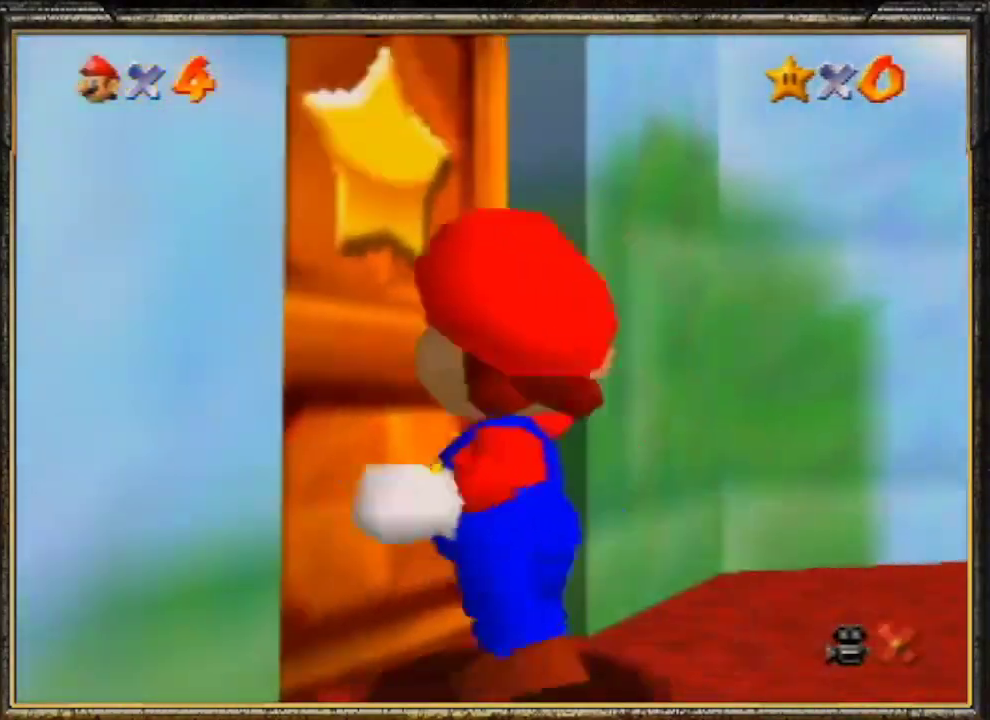
{"buttons": [], "left_stick": "up", "events": [[67, "left_stick", "center"], [233, "left_stick", "up"]]}
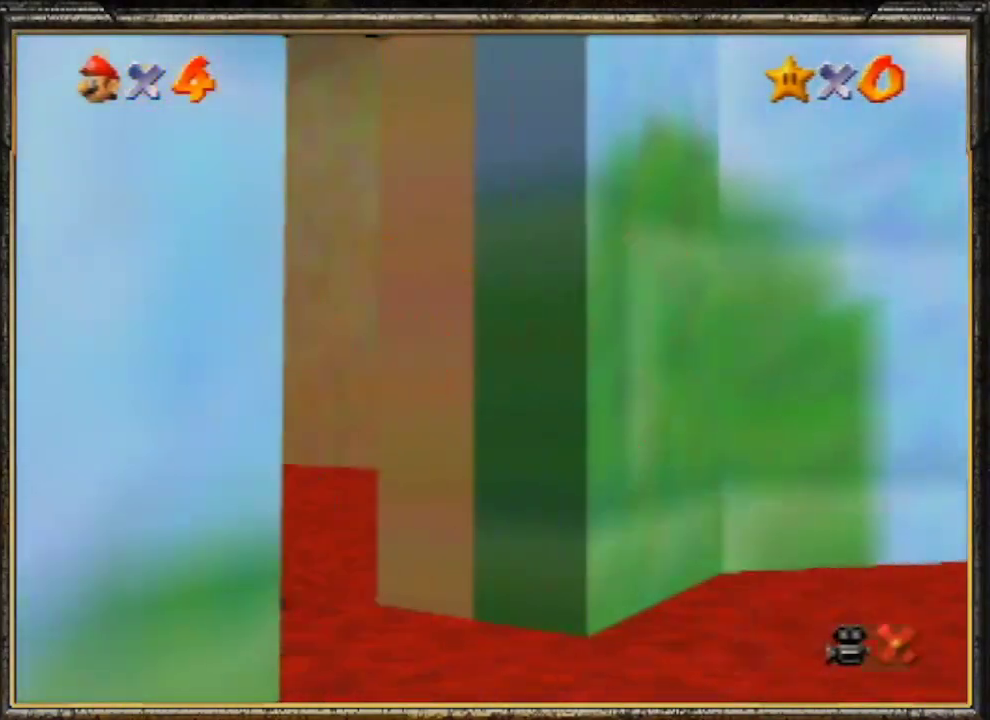
{"buttons": [], "left_stick": "up", "events": []}